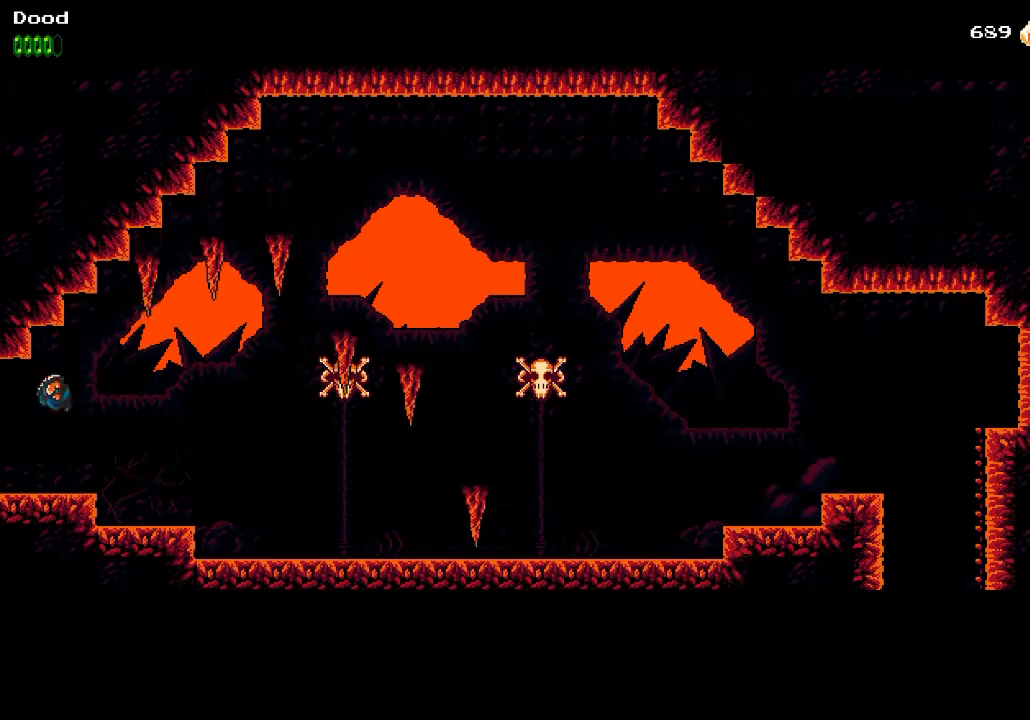
Gameplay with a controller (PlayStation layout); each line is a JSON object with the inputs held at the frame after it. "events" lists button and stick changes between this image and that frame as [ms after this image, input, new state], when the widget could be followed in between.
{"buttons": ["DPAD_LEFT"], "left_stick": "center", "right_stick": "center", "events": []}
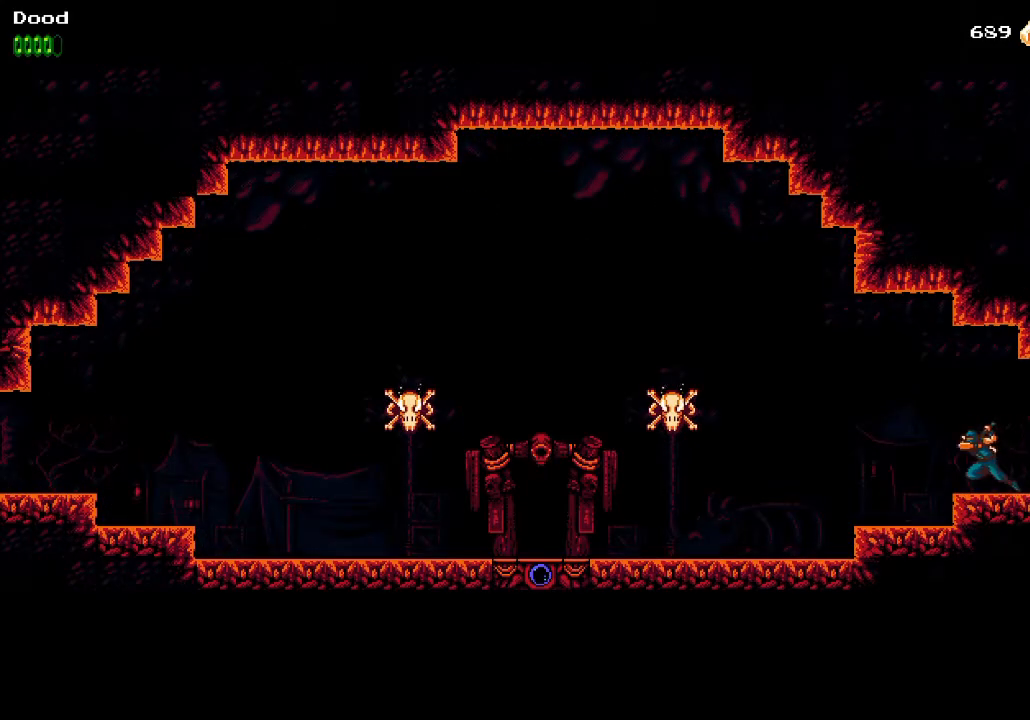
{"buttons": ["DPAD_LEFT"], "left_stick": "center", "right_stick": "center", "events": [[67, "R1", "down"], [183, "R1", "up"]]}
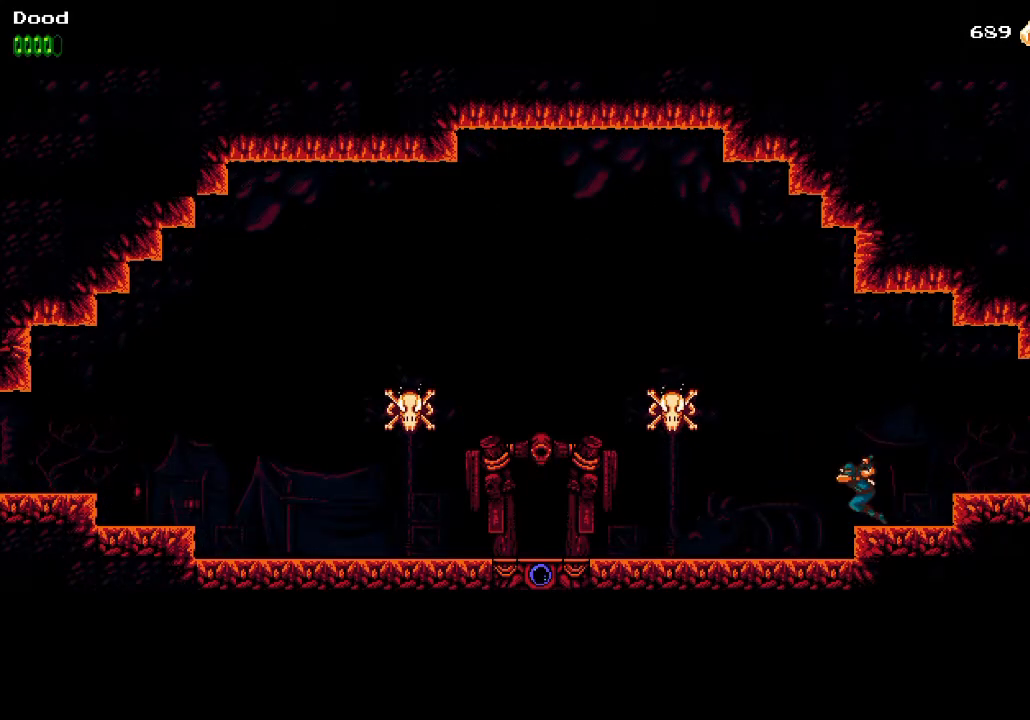
{"buttons": ["DPAD_LEFT"], "left_stick": "center", "right_stick": "center", "events": [[67, "CROSS", "down"], [133, "R1", "down"], [133, "SQUARE", "down"], [167, "SQUARE", "up"], [200, "CROSS", "up"], [233, "R1", "up"]]}
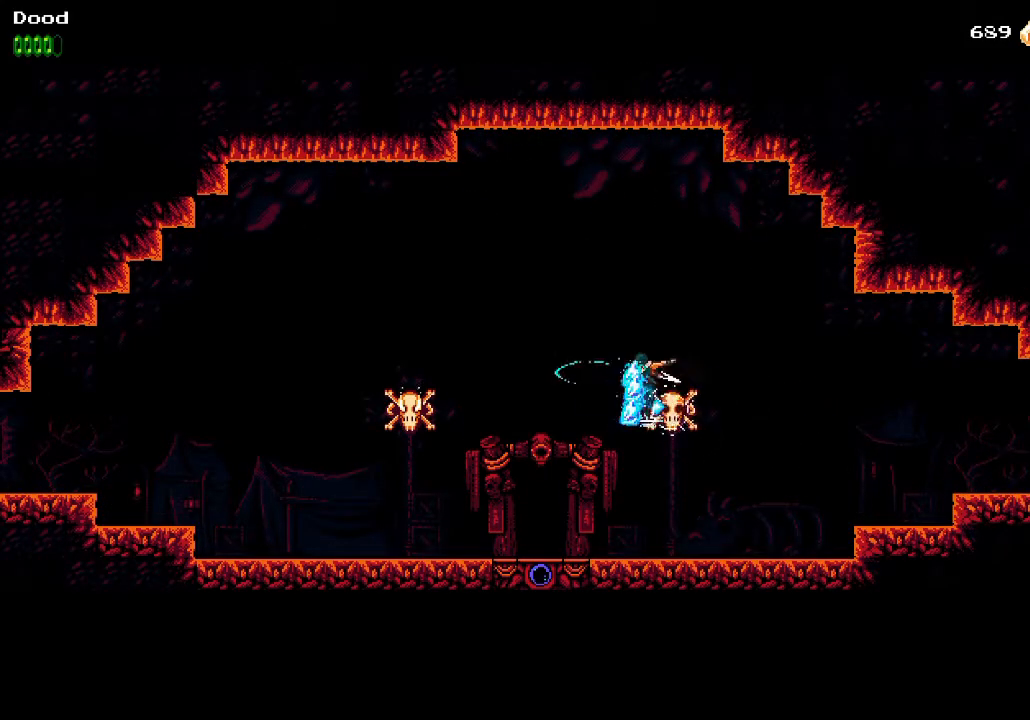
{"buttons": ["CROSS", "DPAD_LEFT"], "left_stick": "center", "right_stick": "center", "events": [[467, "CROSS", "down"]]}
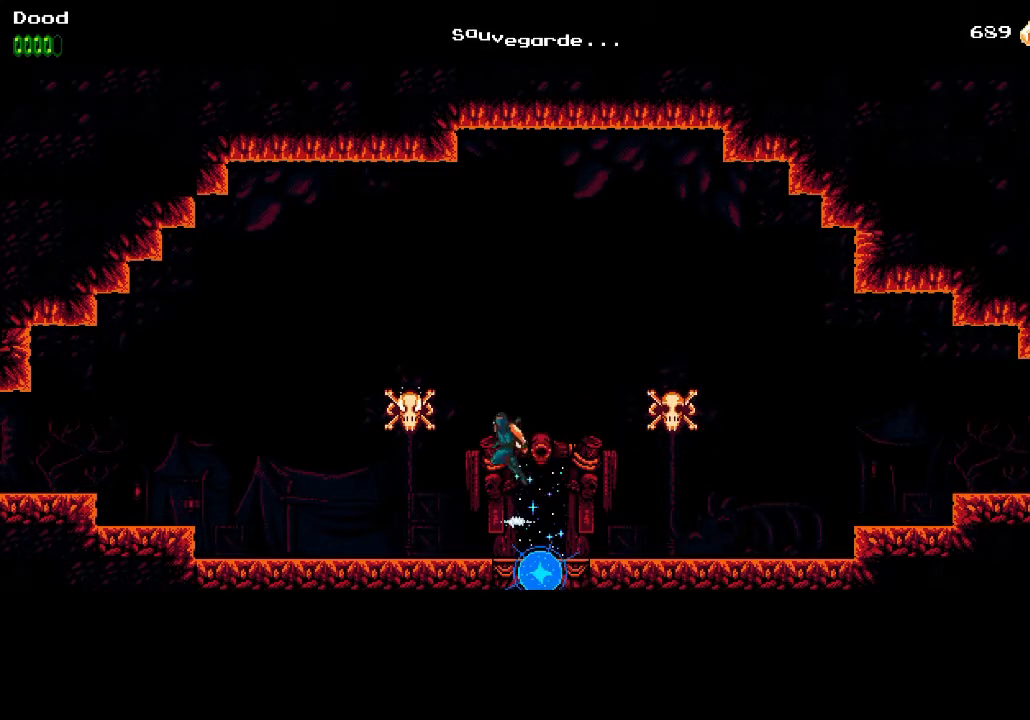
{"buttons": ["DPAD_LEFT"], "left_stick": "center", "right_stick": "center", "events": [[33, "R1", "down"], [100, "CROSS", "up"], [133, "R1", "up"]]}
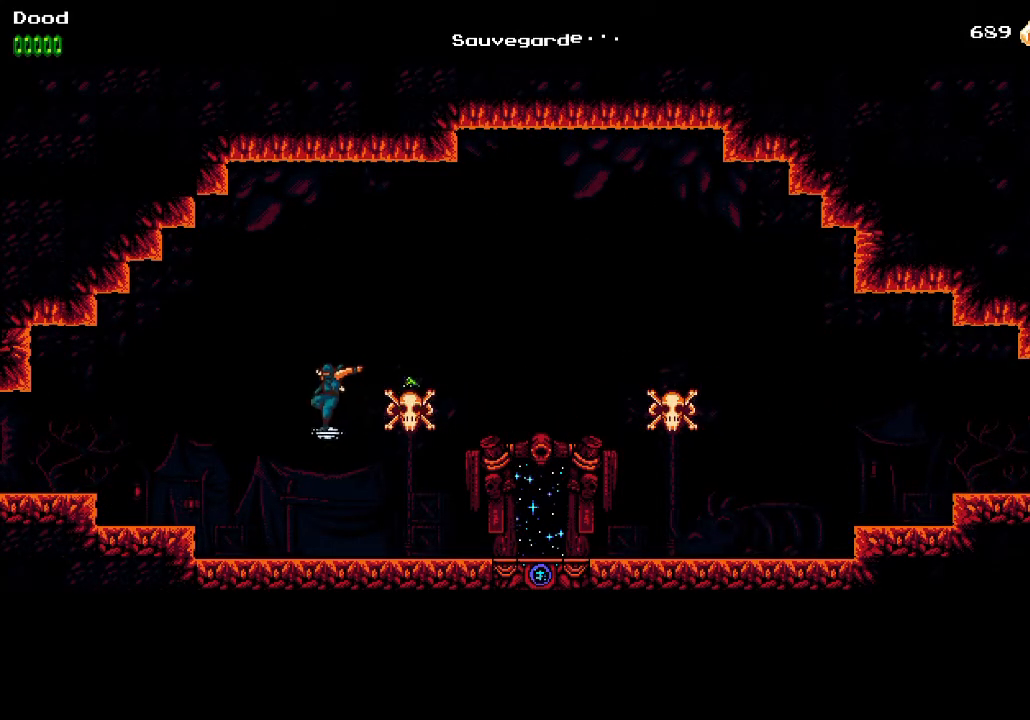
{"buttons": ["DPAD_LEFT"], "left_stick": "center", "right_stick": "center", "events": [[217, "CROSS", "down"], [283, "R1", "down"], [333, "CROSS", "up"], [383, "R1", "up"]]}
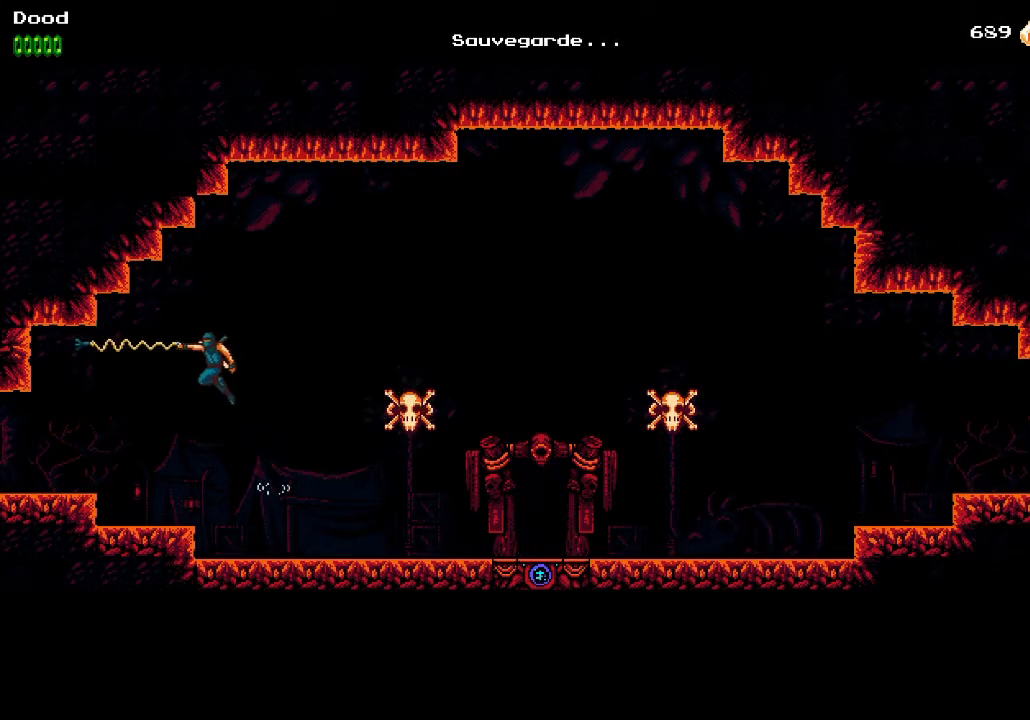
{"buttons": ["DPAD_LEFT"], "left_stick": "center", "right_stick": "center", "events": [[400, "CROSS", "down"], [483, "CROSS", "up"]]}
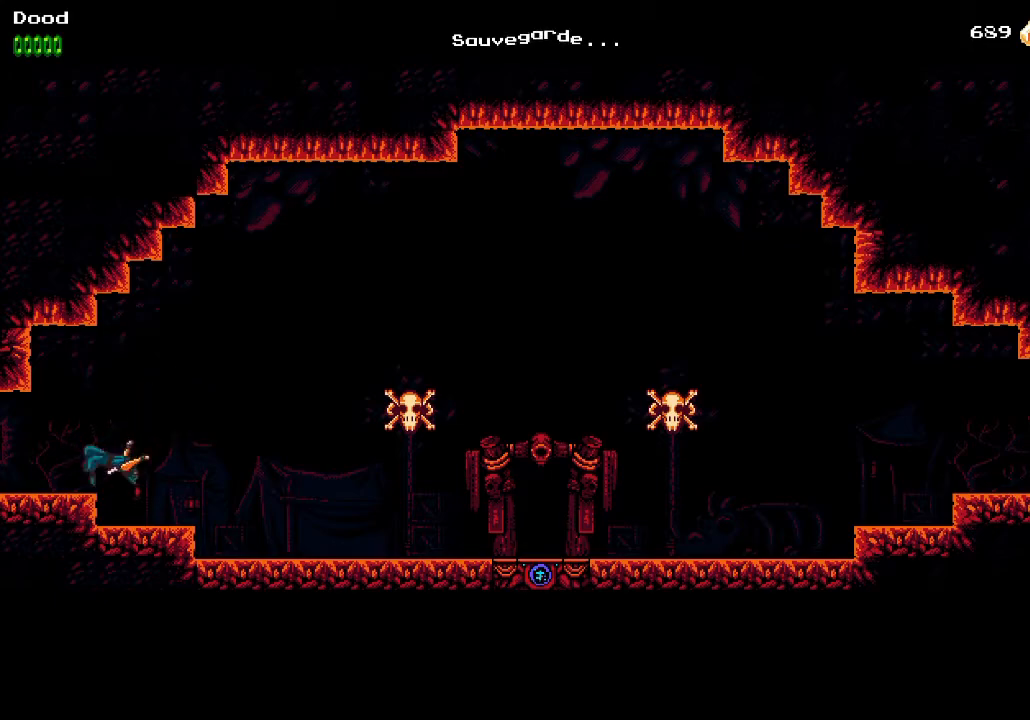
{"buttons": ["DPAD_LEFT"], "left_stick": "center", "right_stick": "center", "events": [[317, "CROSS", "down"], [333, "CROSS", "up"]]}
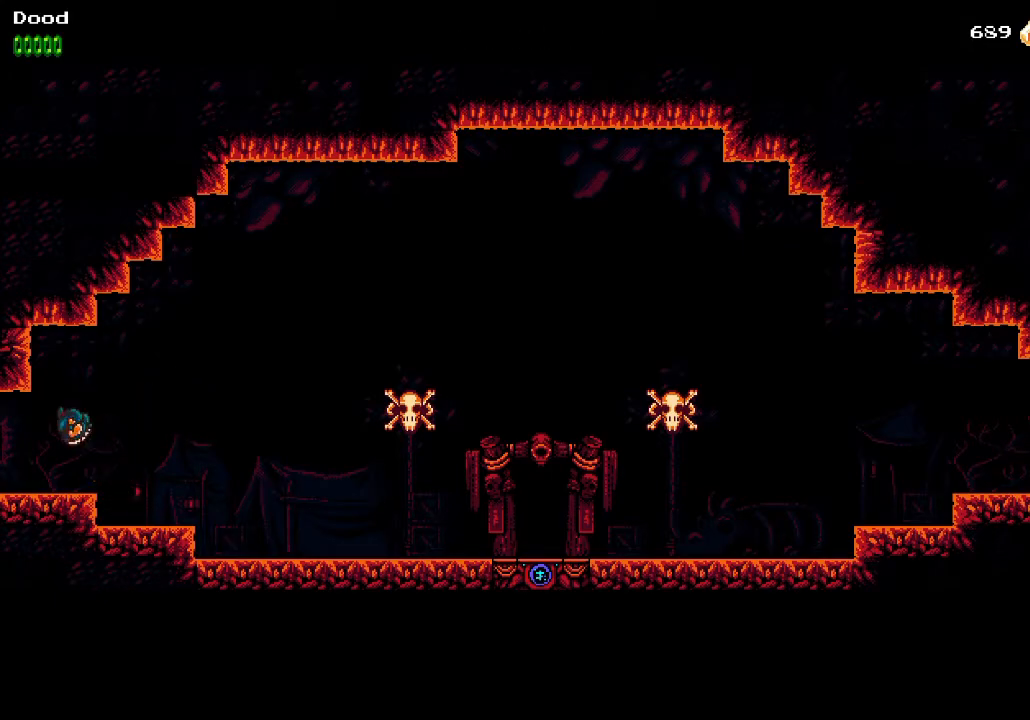
{"buttons": ["DPAD_LEFT"], "left_stick": "center", "right_stick": "center", "events": []}
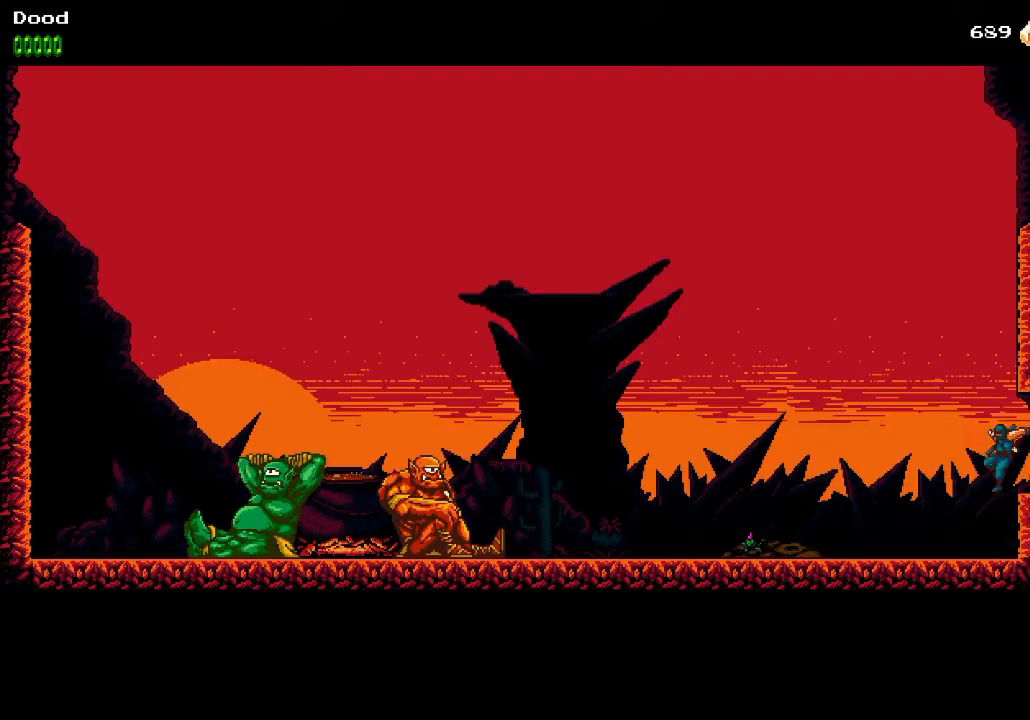
{"buttons": ["DPAD_LEFT"], "left_stick": "center", "right_stick": "center", "events": []}
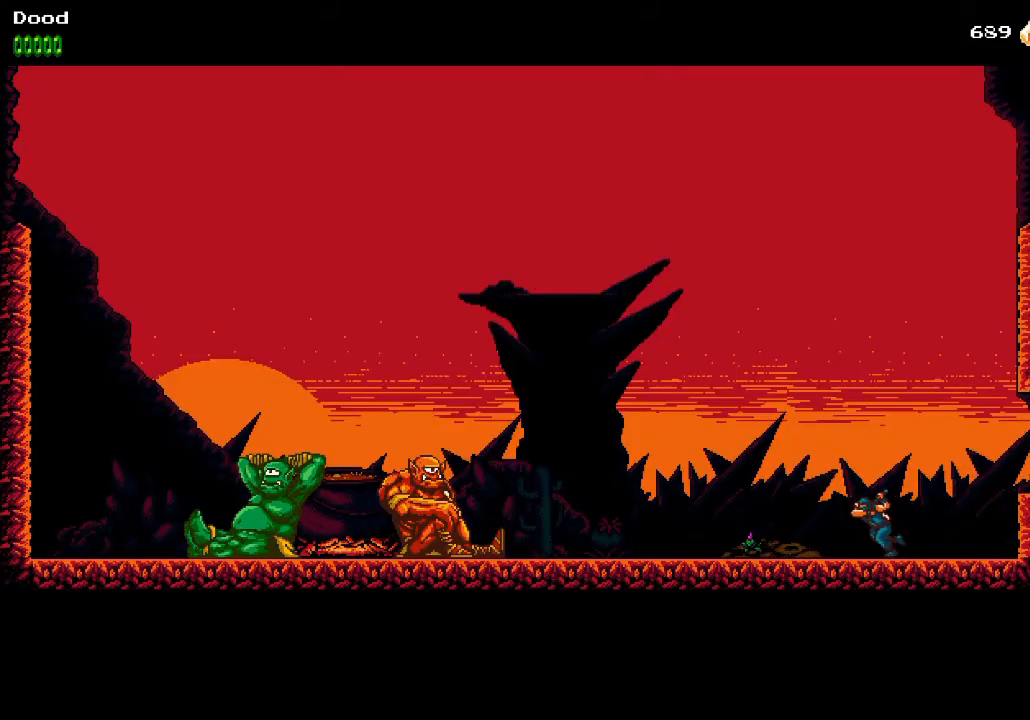
{"buttons": ["DPAD_LEFT"], "left_stick": "center", "right_stick": "center", "events": []}
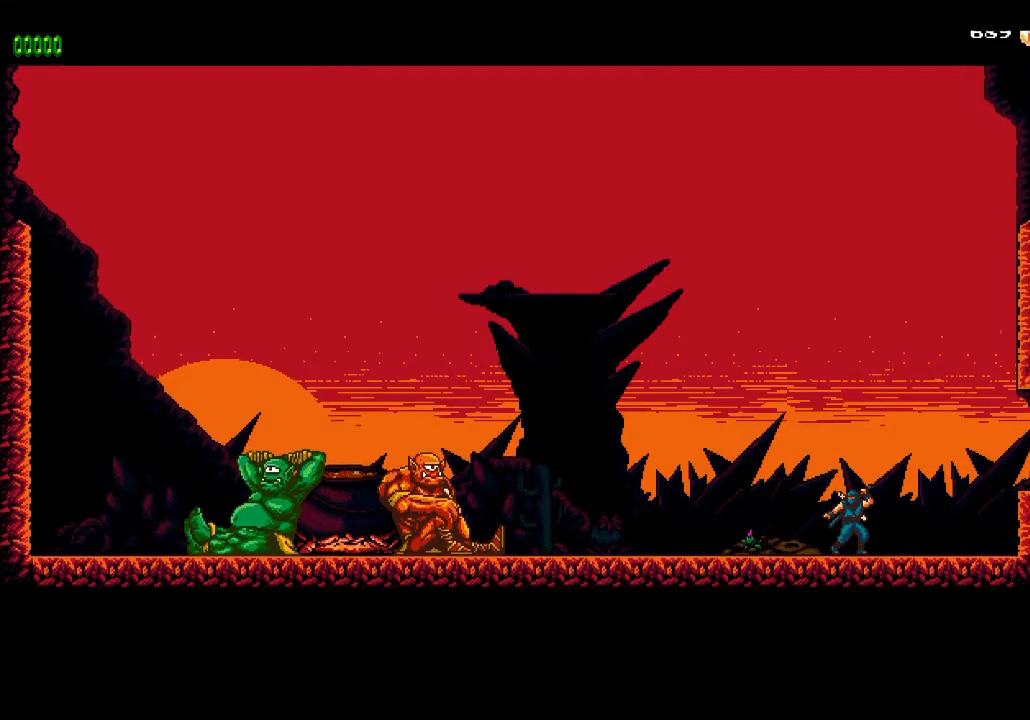
{"buttons": ["CROSS", "R2", "DPAD_LEFT"], "left_stick": "center", "right_stick": "center", "events": [[467, "CROSS", "down"], [467, "R2", "down"]]}
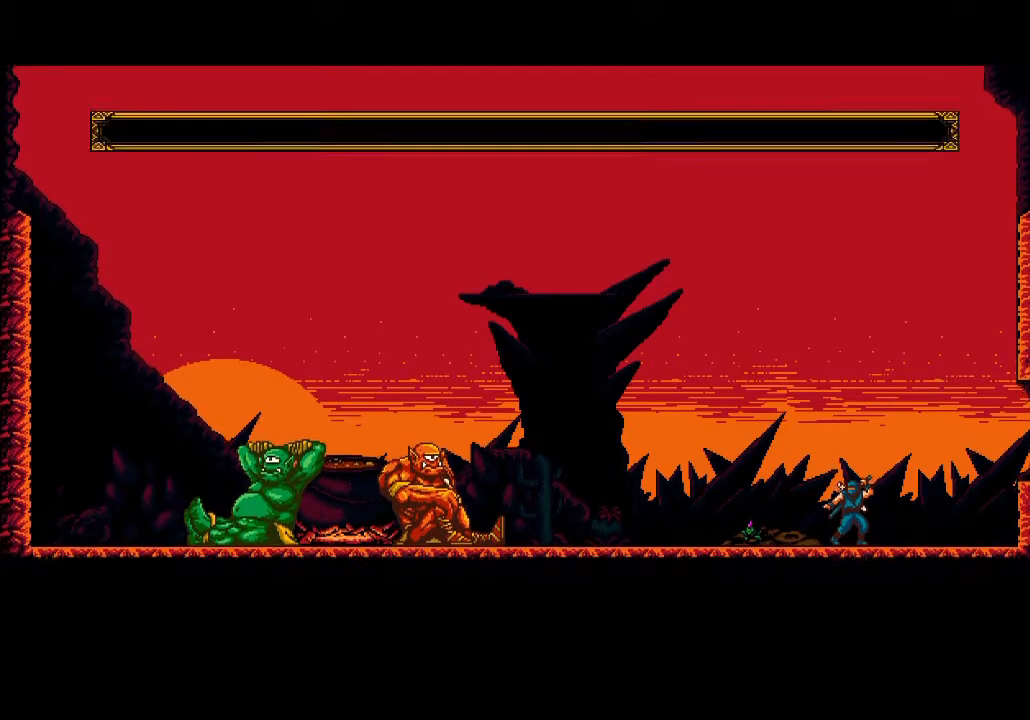
{"buttons": ["CROSS", "R2"], "left_stick": "center", "right_stick": "center", "events": [[233, "DPAD_LEFT", "up"]]}
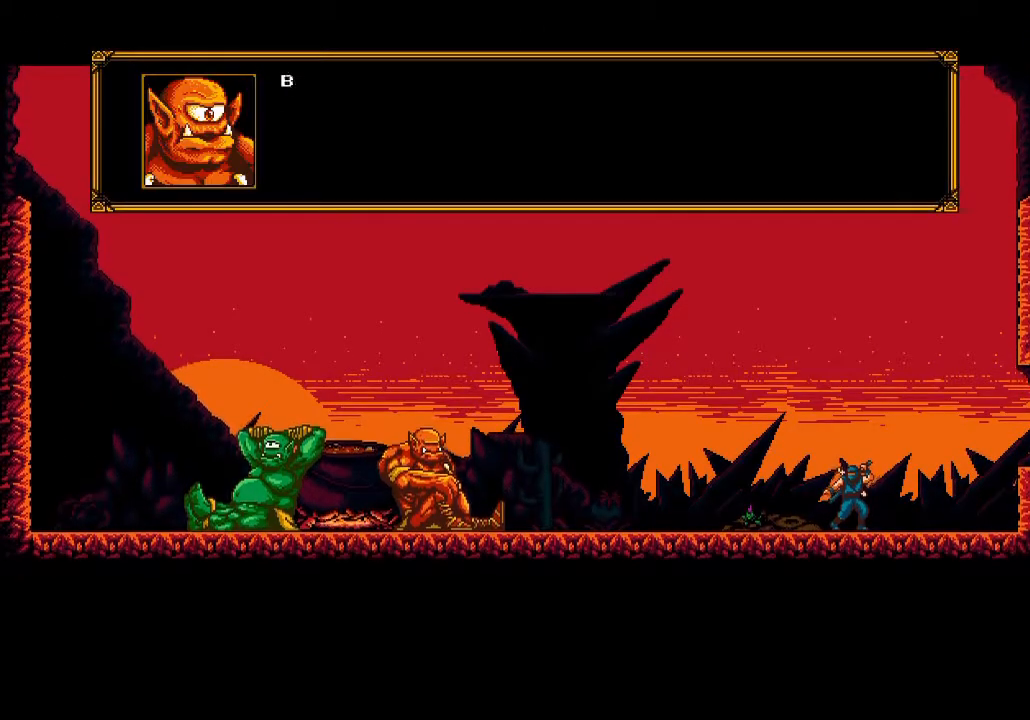
{"buttons": ["CROSS", "R2"], "left_stick": "center", "right_stick": "center", "events": []}
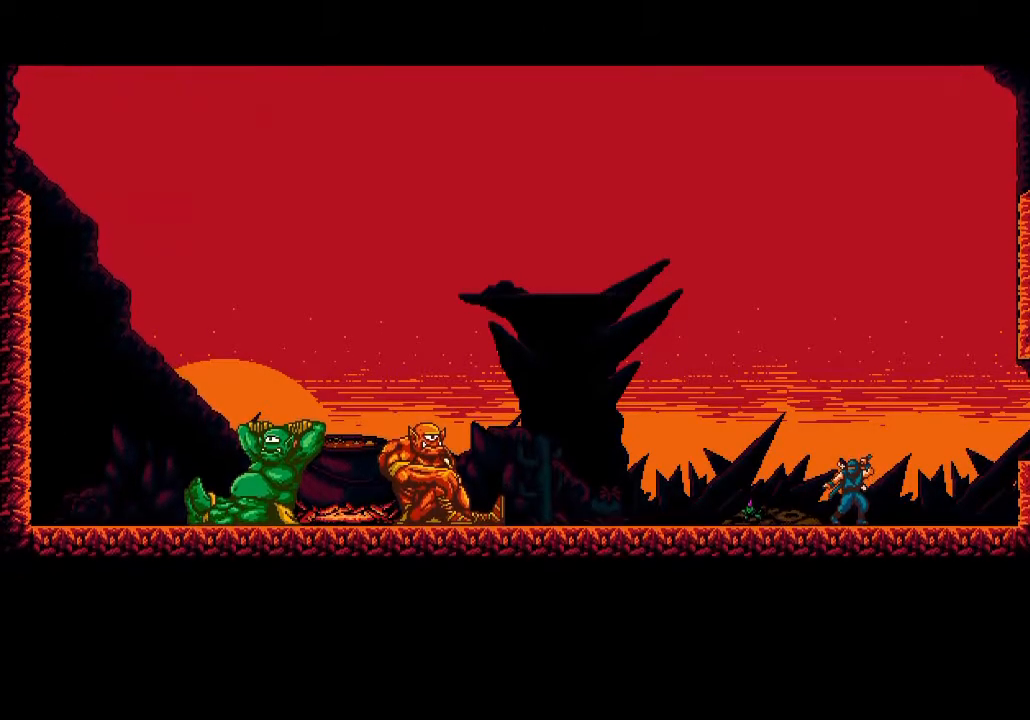
{"buttons": ["CROSS", "R2"], "left_stick": "center", "right_stick": "center", "events": []}
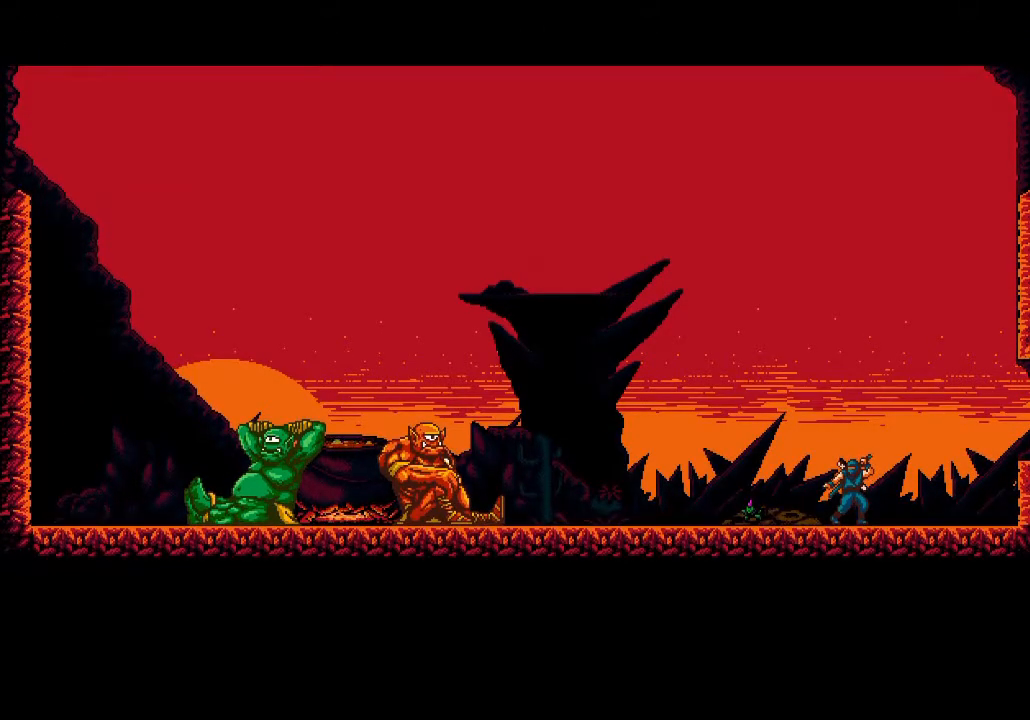
{"buttons": ["CROSS", "R2", "DPAD_LEFT"], "left_stick": "center", "right_stick": "center", "events": [[400, "DPAD_LEFT", "down"]]}
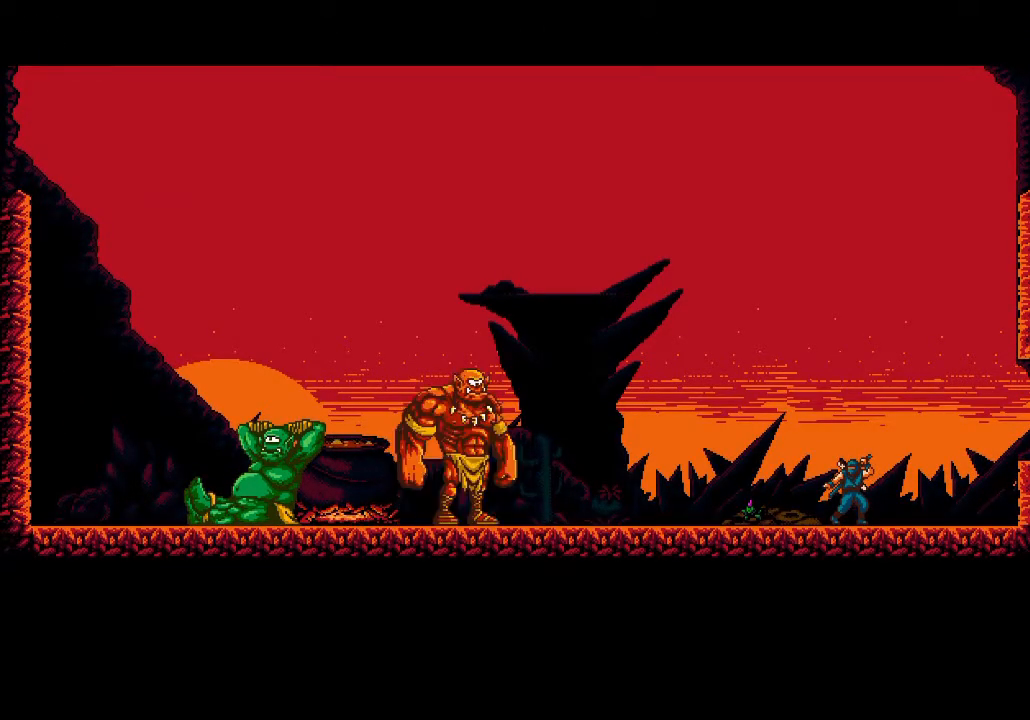
{"buttons": ["CROSS", "R2"], "left_stick": "center", "right_stick": "center", "events": [[417, "DPAD_LEFT", "up"]]}
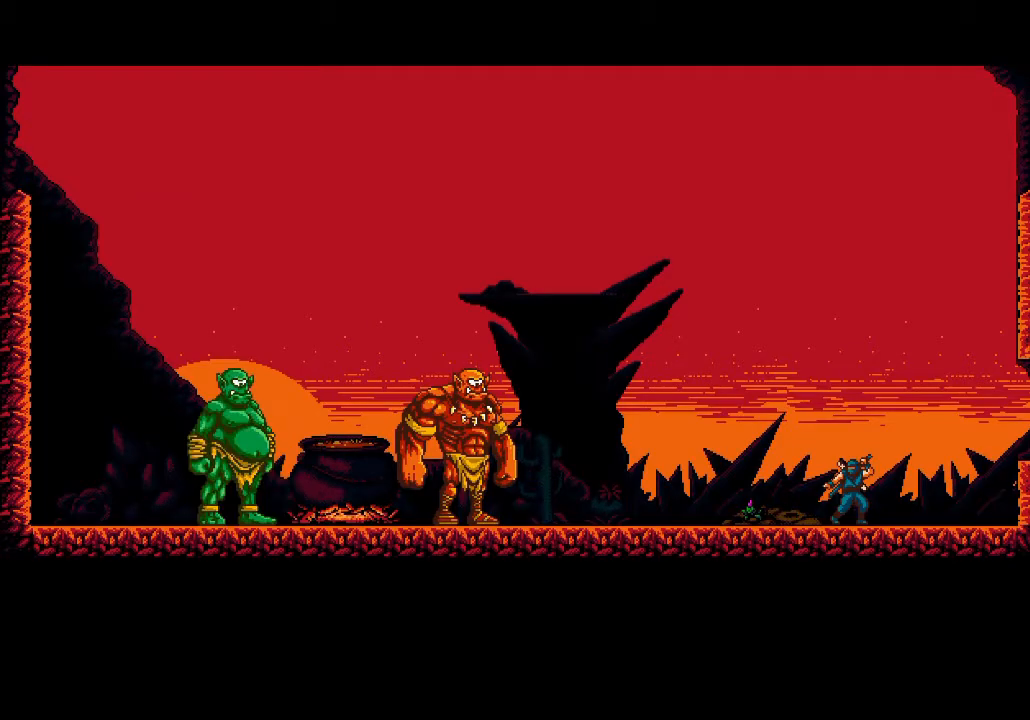
{"buttons": ["CROSS", "R2"], "left_stick": "center", "right_stick": "center", "events": []}
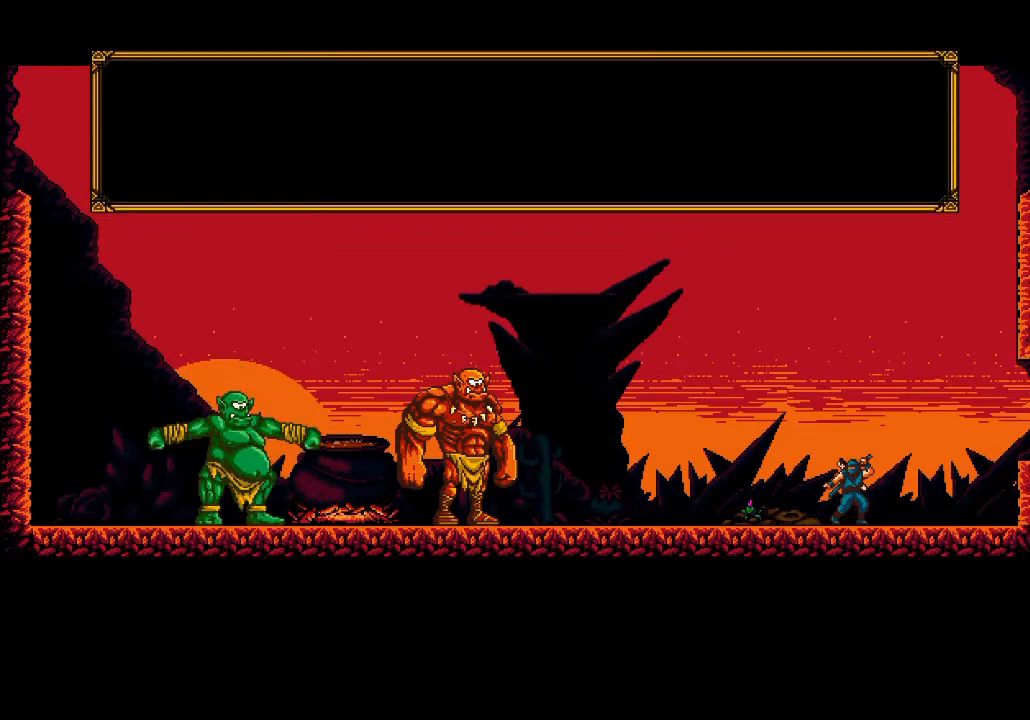
{"buttons": ["CROSS", "R2"], "left_stick": "center", "right_stick": "center", "events": []}
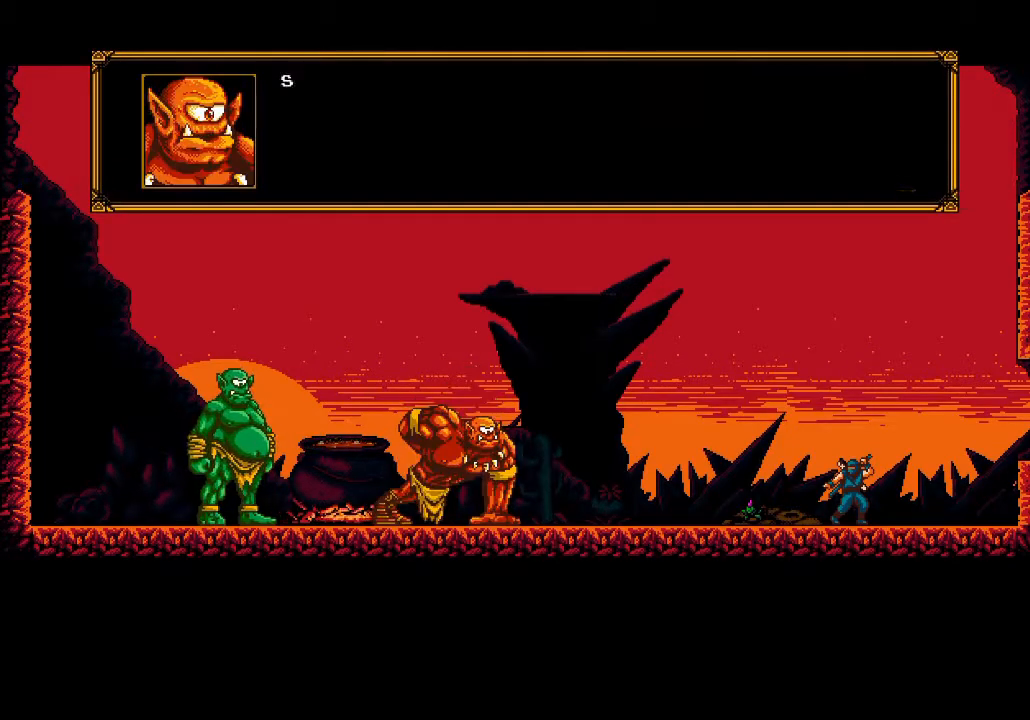
{"buttons": ["CROSS", "R2"], "left_stick": "center", "right_stick": "center", "events": []}
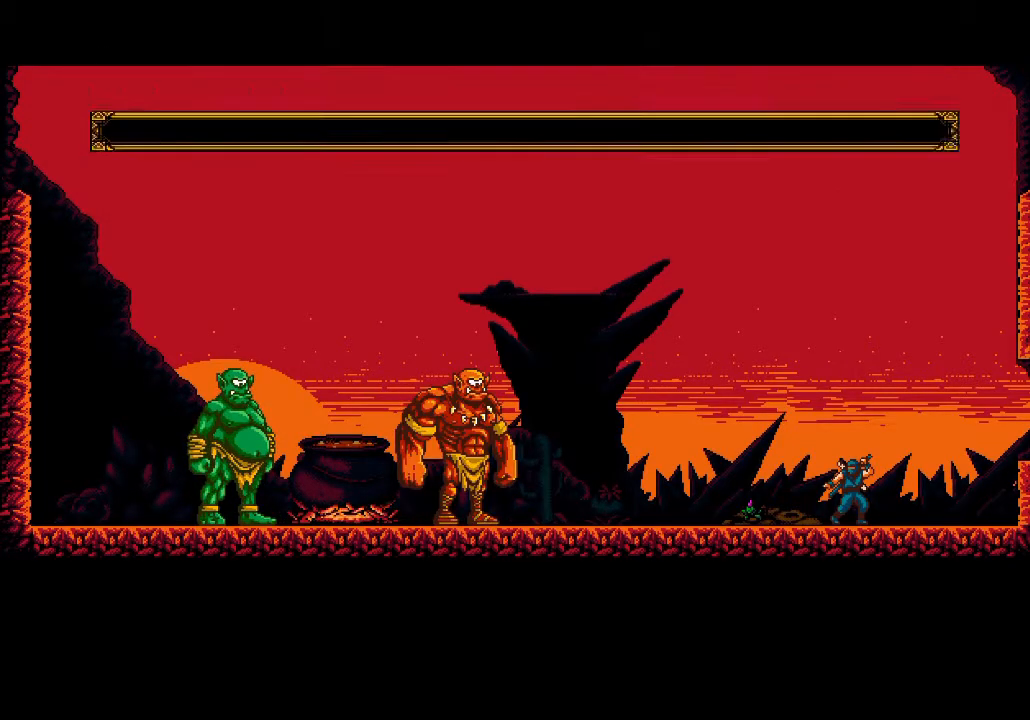
{"buttons": ["CROSS", "R2"], "left_stick": "center", "right_stick": "center", "events": []}
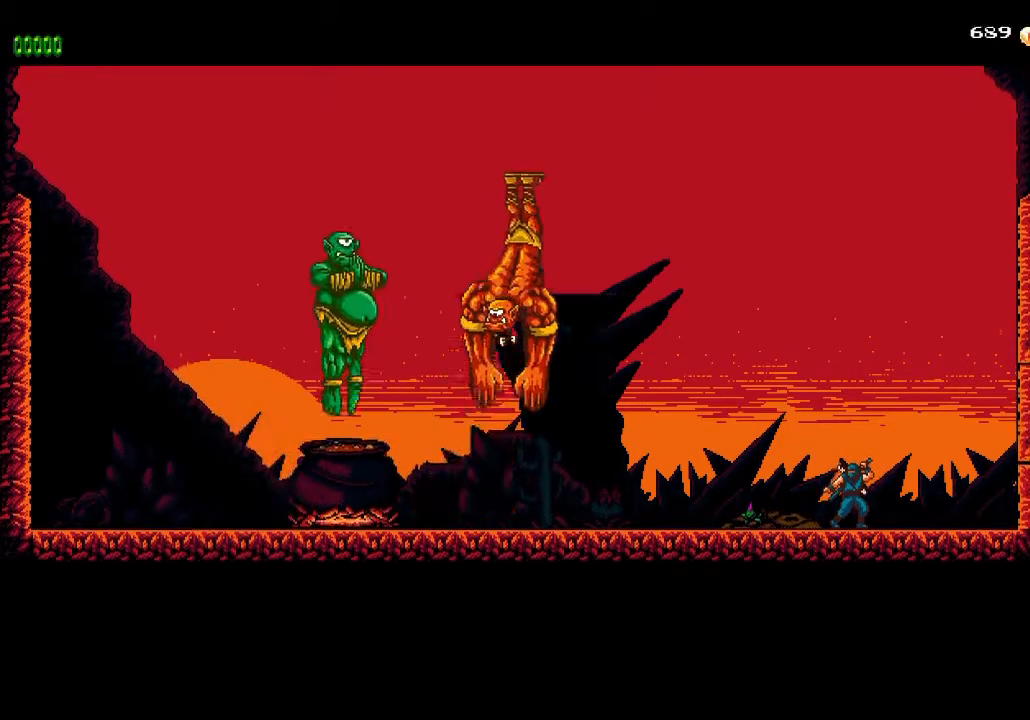
{"buttons": ["DPAD_LEFT"], "left_stick": "center", "right_stick": "center", "events": [[183, "DPAD_LEFT", "down"], [200, "R2", "up"], [217, "CROSS", "up"]]}
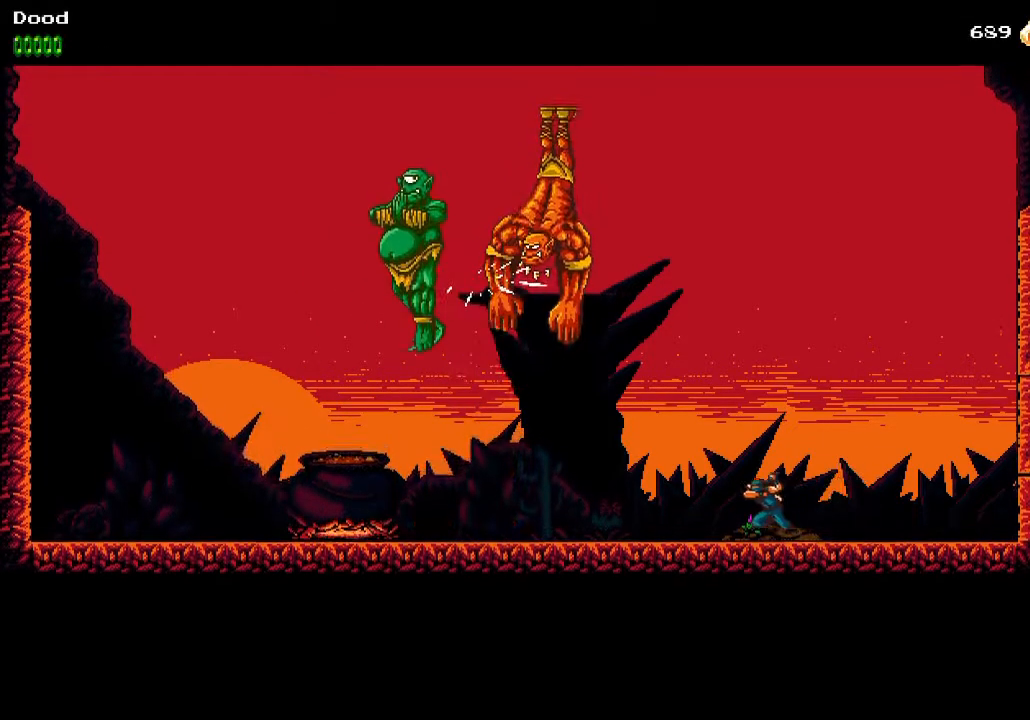
{"buttons": ["CROSS", "DPAD_LEFT"], "left_stick": "center", "right_stick": "center", "events": [[500, "CROSS", "down"]]}
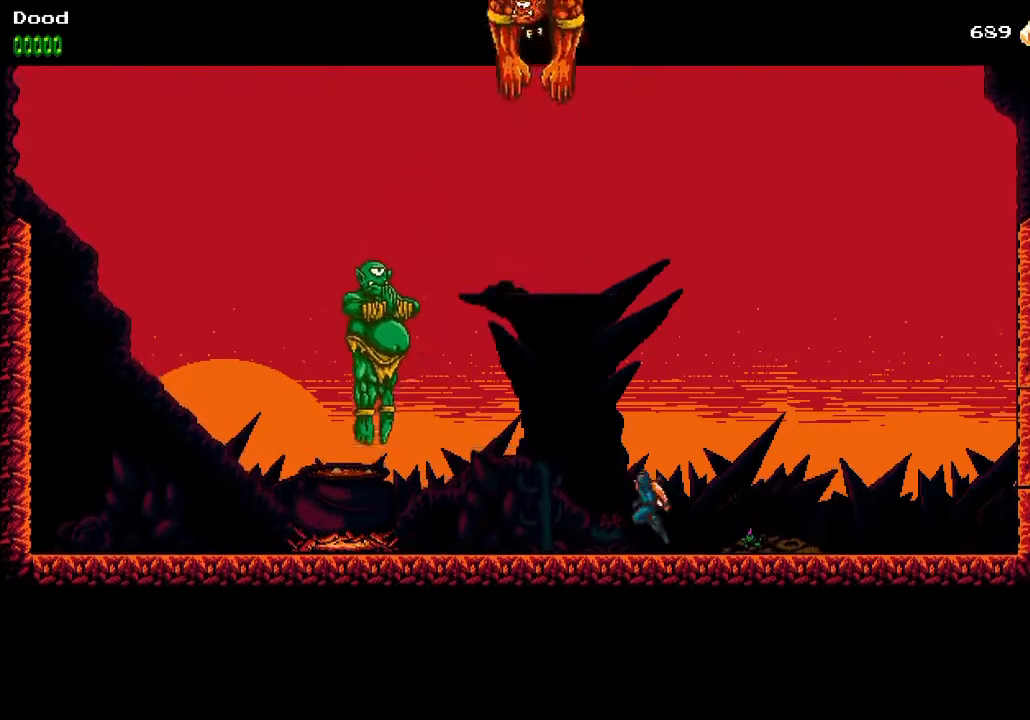
{"buttons": ["DPAD_LEFT"], "left_stick": "center", "right_stick": "center", "events": [[117, "CROSS", "up"]]}
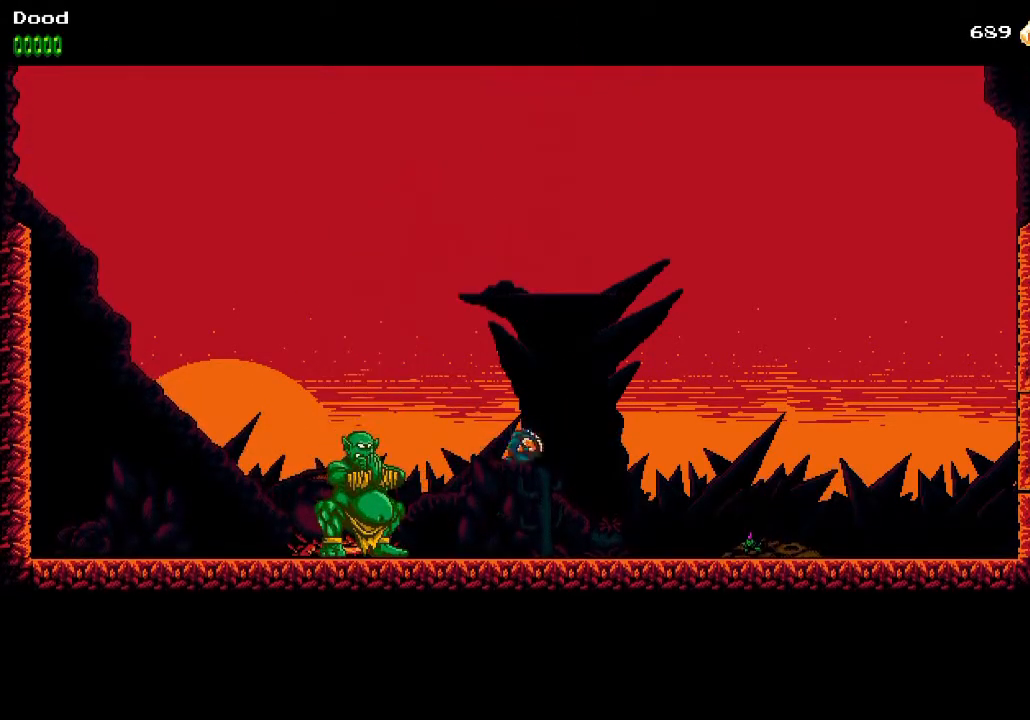
{"buttons": [], "left_stick": "center", "right_stick": "center", "events": [[100, "DPAD_LEFT", "up"], [117, "R1", "down"], [150, "SQUARE", "down"], [317, "R1", "up"], [333, "SQUARE", "up"]]}
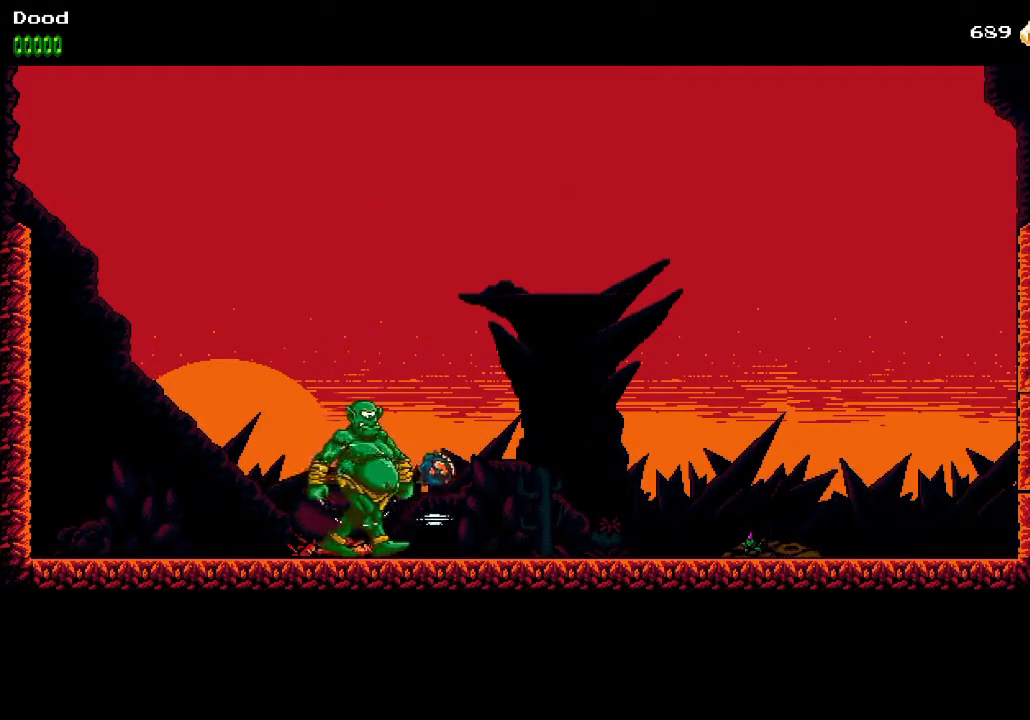
{"buttons": [], "left_stick": "center", "right_stick": "center", "events": [[150, "R1", "down"], [150, "SQUARE", "down"], [267, "SQUARE", "up"], [317, "R1", "up"]]}
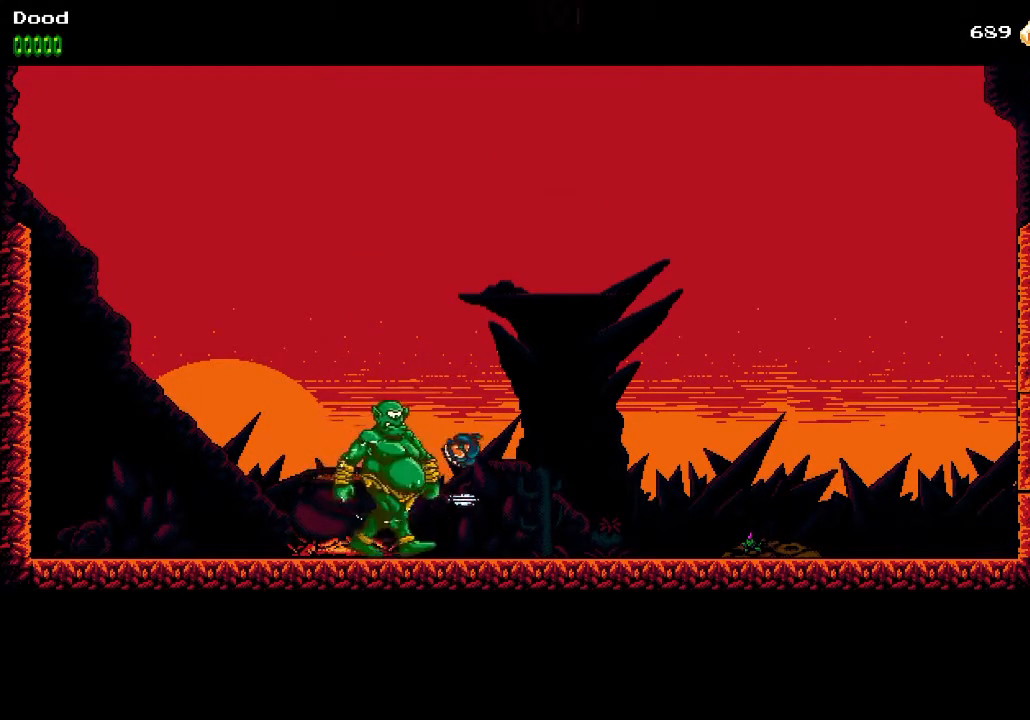
{"buttons": [], "left_stick": "center", "right_stick": "center", "events": [[100, "R1", "down"], [100, "SQUARE", "down"], [183, "CROSS", "down"], [233, "CROSS", "up"], [233, "SQUARE", "up"], [267, "R1", "up"]]}
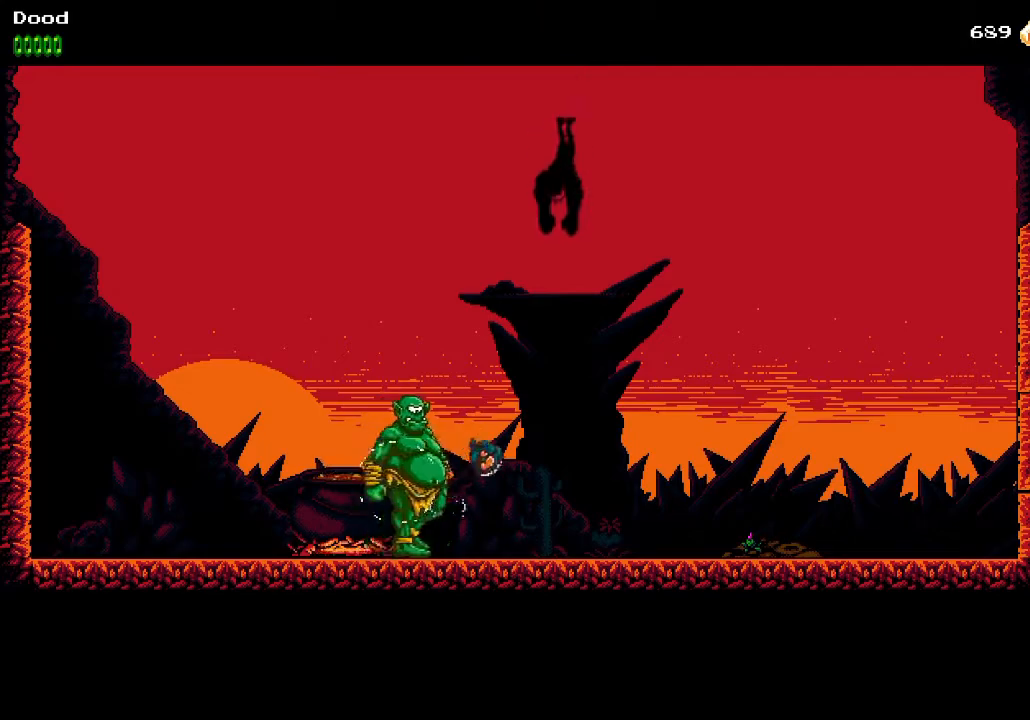
{"buttons": ["SQUARE", "R1"], "left_stick": "center", "right_stick": "center", "events": [[67, "SQUARE", "down"], [83, "R1", "down"], [133, "CROSS", "down"], [183, "SQUARE", "up"], [200, "CROSS", "up"], [233, "R1", "up"], [467, "R1", "down"], [483, "SQUARE", "down"]]}
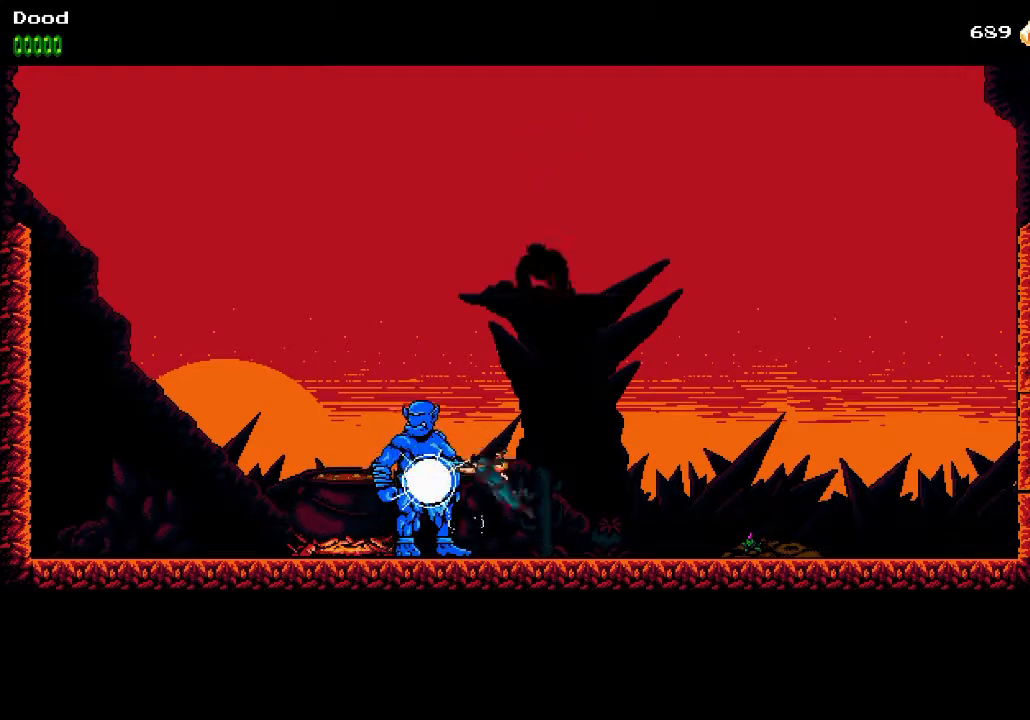
{"buttons": ["R1"], "left_stick": "center", "right_stick": "center", "events": [[50, "CROSS", "down"], [100, "SQUARE", "up"], [117, "CROSS", "up"], [133, "R1", "up"], [367, "R1", "down"], [367, "SQUARE", "down"], [450, "CROSS", "down"], [500, "CROSS", "up"], [500, "SQUARE", "up"]]}
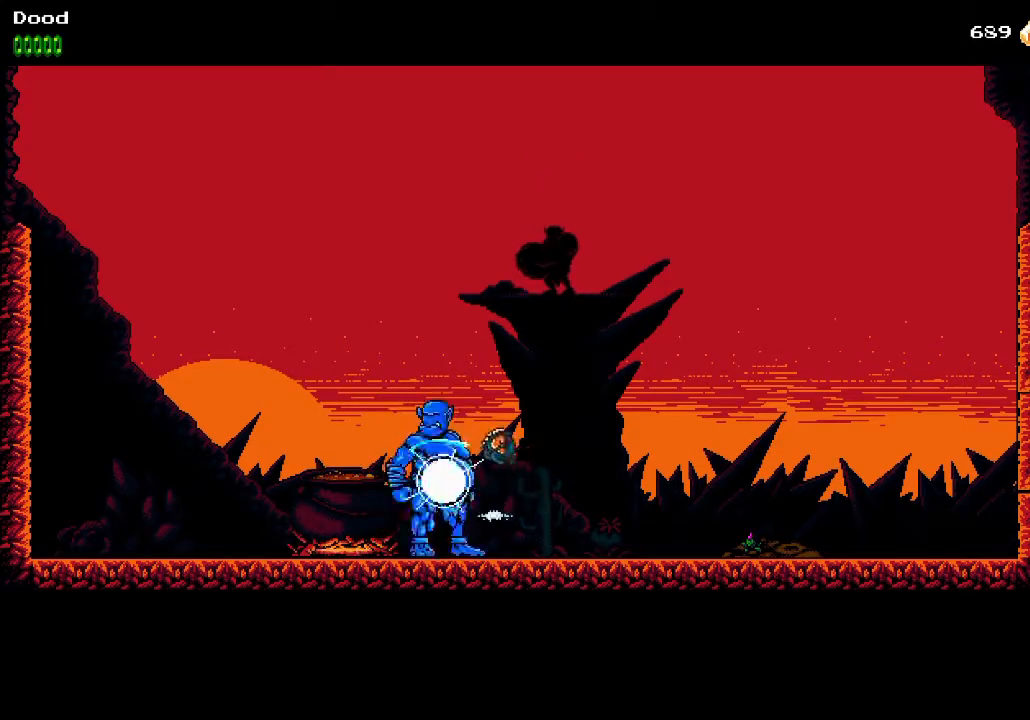
{"buttons": [], "left_stick": "center", "right_stick": "center", "events": [[33, "R1", "up"], [283, "R1", "down"], [283, "SQUARE", "down"], [333, "CROSS", "down"], [400, "SQUARE", "up"], [417, "CROSS", "up"], [450, "R1", "up"]]}